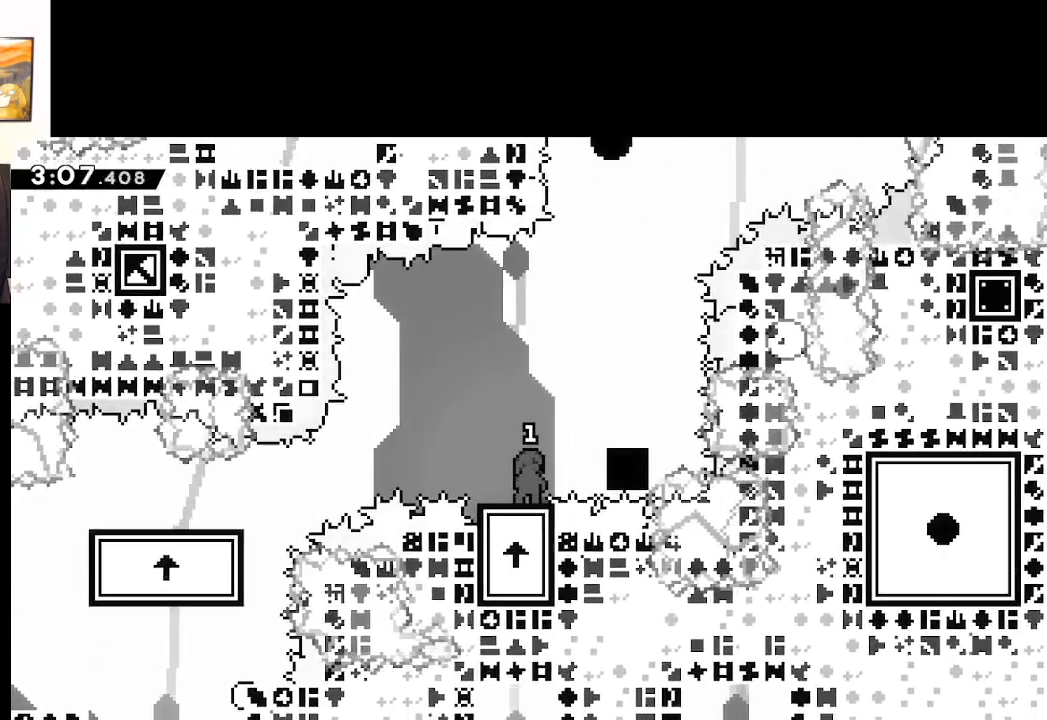
Gameplay with a controller (Xbox layout); each line is a JSON object with the inputs held at the frame after it (dt_ms = milliseconds from this image to that frame). "events" lists button and stick changes between this image and that frame as [ms after this image, input, new state], when the widget could be followed in between.
{"dt_ms": 500, "buttons": [], "left_stick": "center", "right_stick": "center", "events": [[283, "left_stick", "right"], [367, "left_stick", "center"]]}
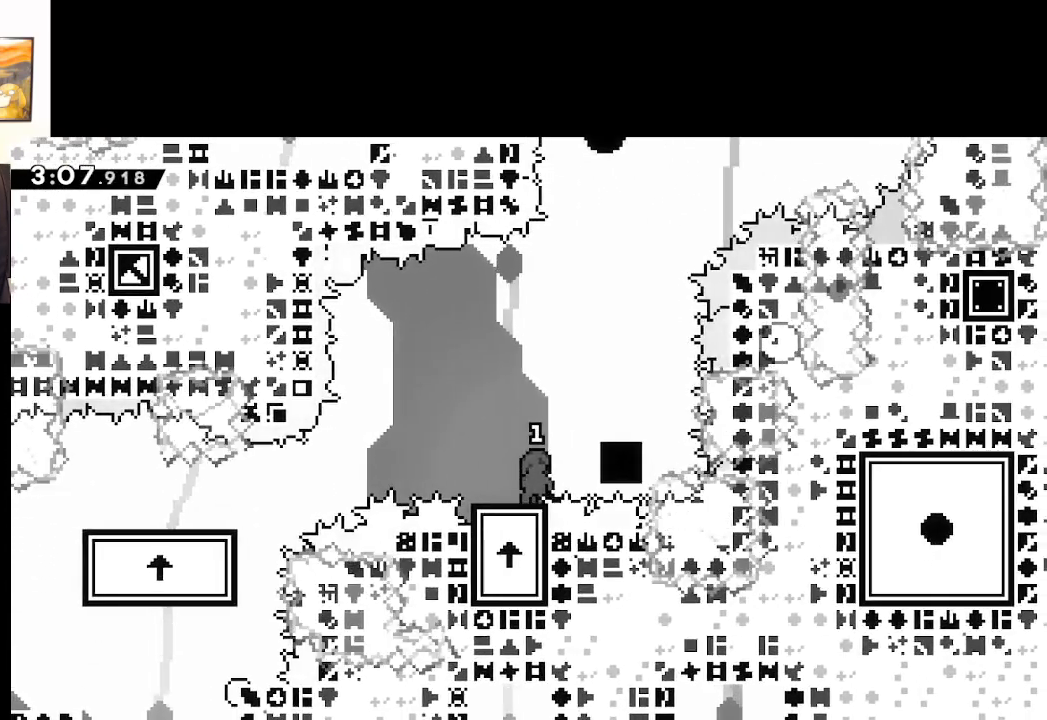
{"dt_ms": 500, "buttons": ["X"], "left_stick": "up", "right_stick": "center", "events": [[317, "left_stick", "up"], [383, "X", "down"]]}
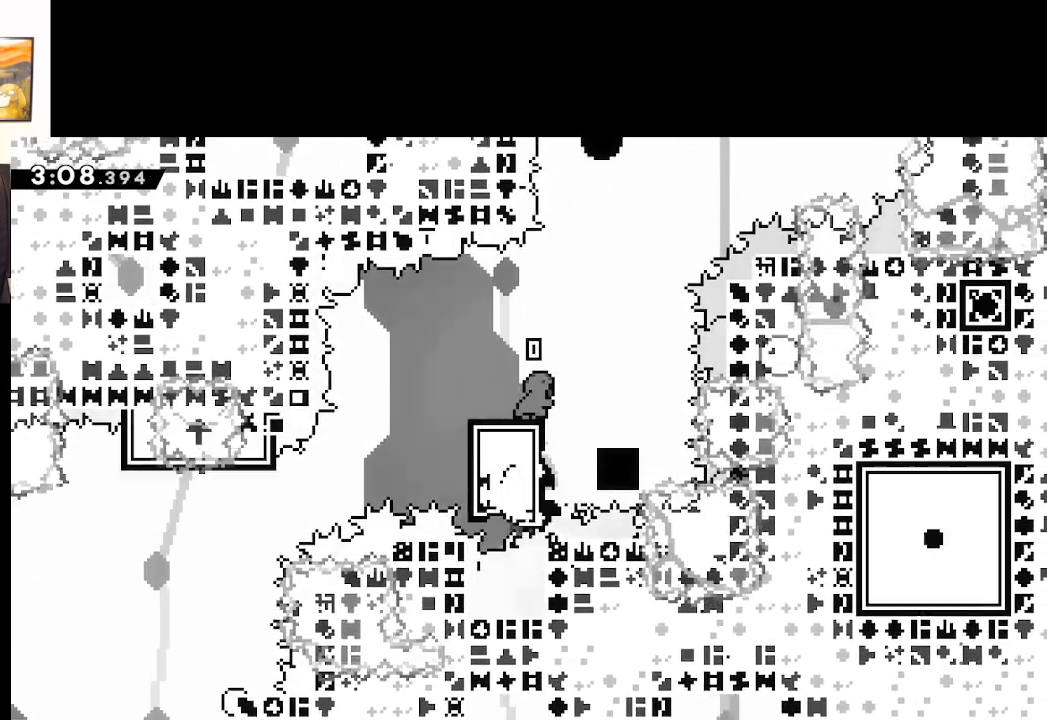
{"dt_ms": 500, "buttons": [], "left_stick": "up", "right_stick": "center", "events": [[33, "left_stick", "up-right"], [50, "A", "down"], [400, "left_stick", "up"], [467, "X", "up"], [500, "A", "up"]]}
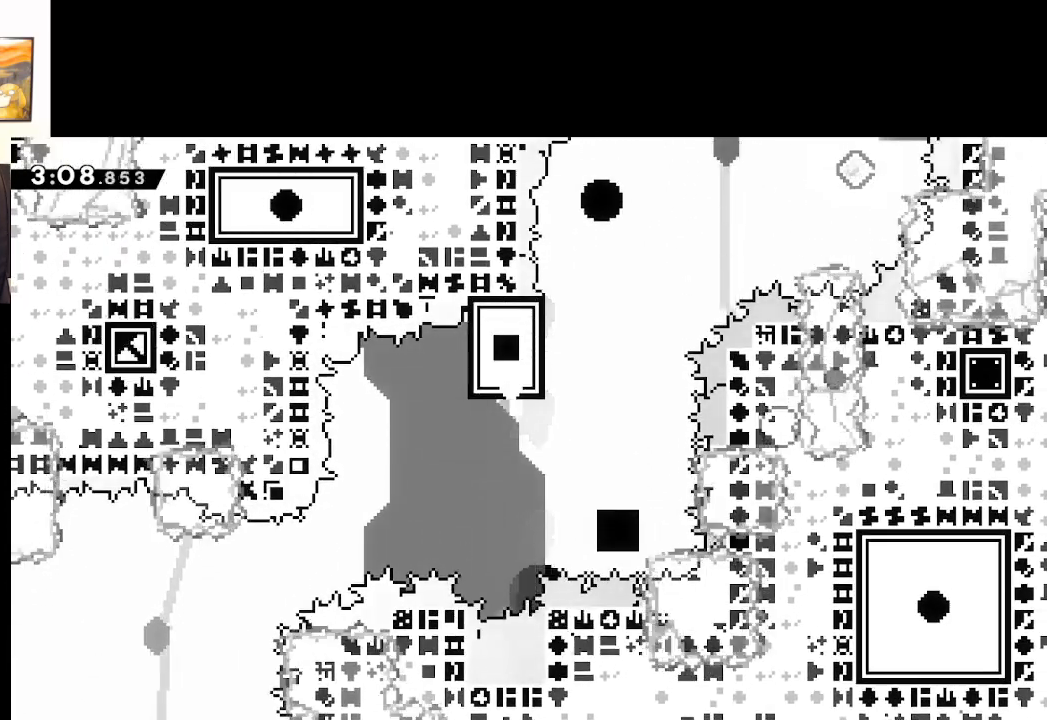
{"dt_ms": 500, "buttons": [], "left_stick": "center", "right_stick": "center", "events": [[117, "A", "down"], [233, "A", "up"], [333, "A", "down"], [350, "left_stick", "center"], [433, "A", "up"]]}
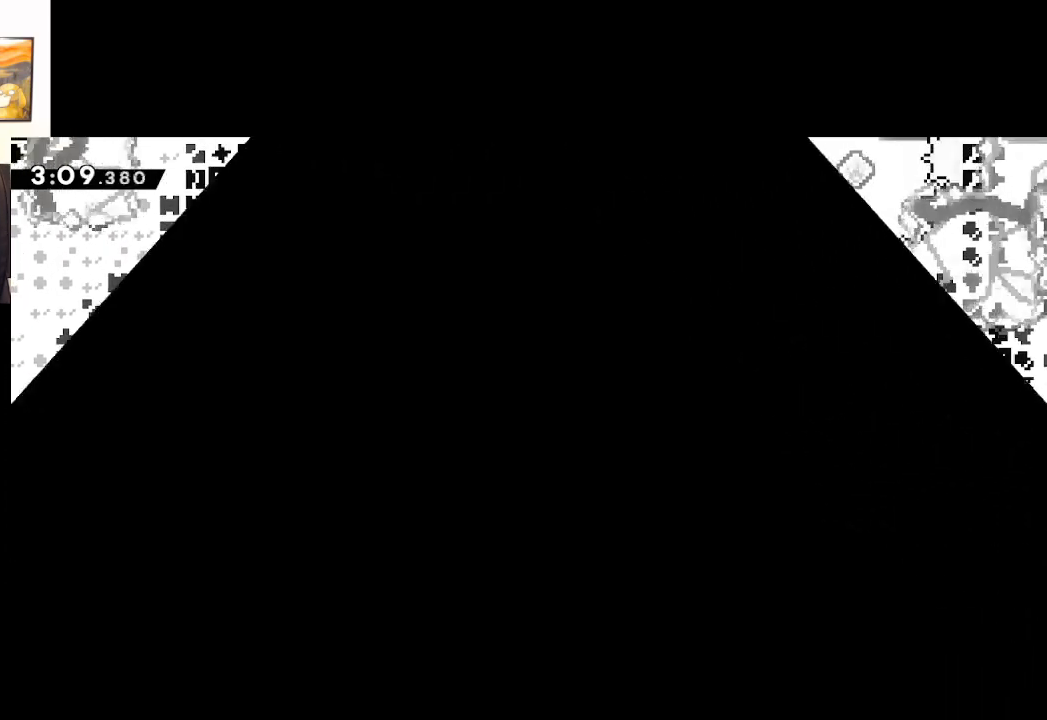
{"dt_ms": 500, "buttons": [], "left_stick": "center", "right_stick": "center", "events": [[83, "A", "down"], [217, "A", "up"]]}
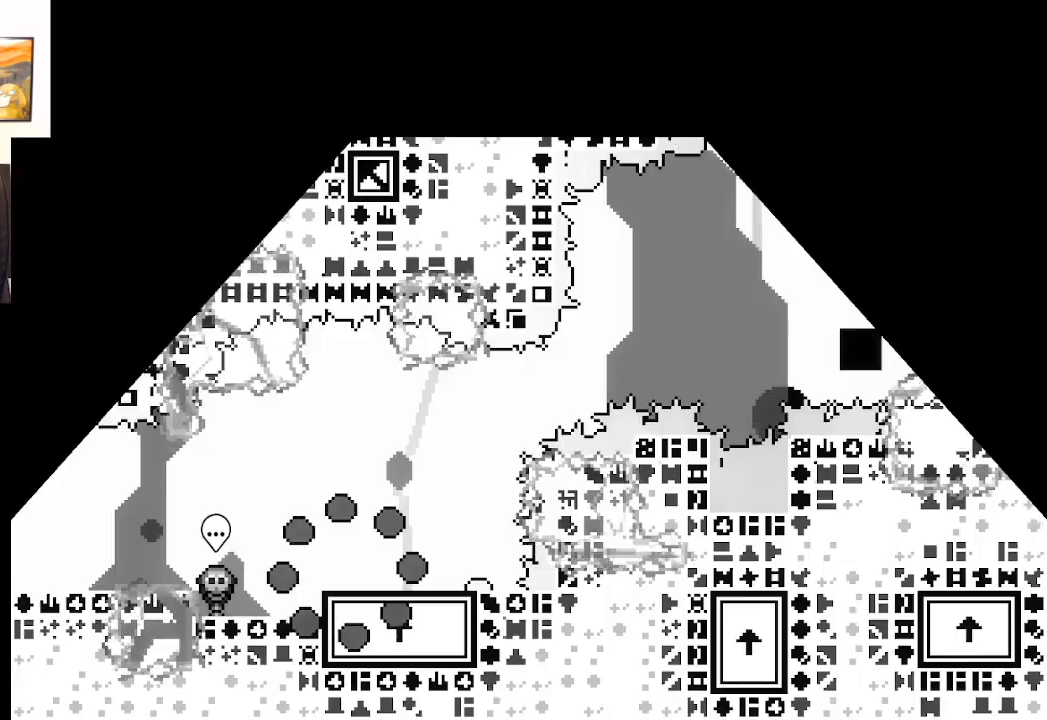
{"dt_ms": 500, "buttons": ["X"], "left_stick": "center", "right_stick": "center", "events": [[383, "X", "down"]]}
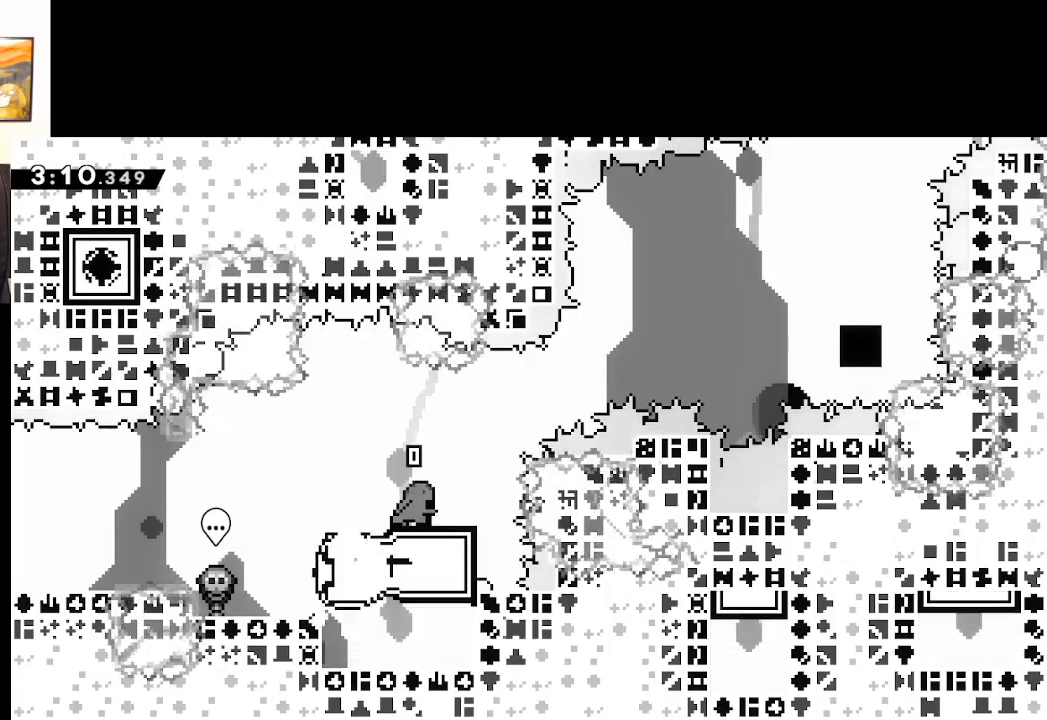
{"dt_ms": 500, "buttons": ["A", "X"], "left_stick": "right", "right_stick": "center", "events": [[50, "A", "down"], [50, "left_stick", "right"]]}
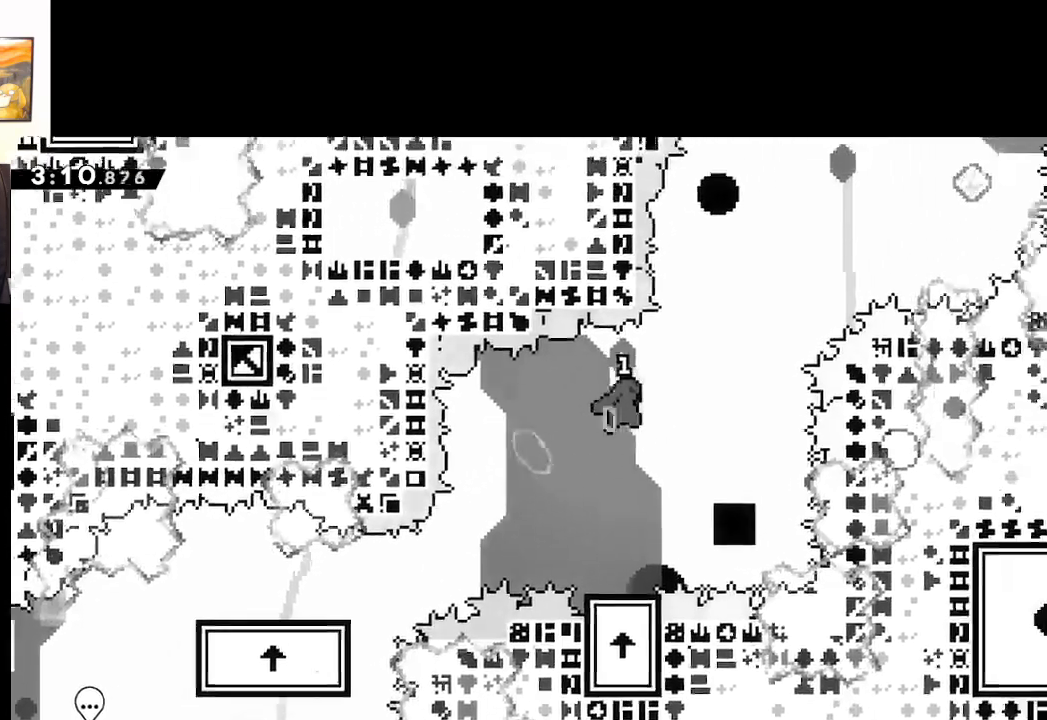
{"dt_ms": 500, "buttons": [], "left_stick": "center", "right_stick": "center", "events": [[67, "A", "up"], [67, "X", "up"], [100, "left_stick", "left"], [300, "left_stick", "center"]]}
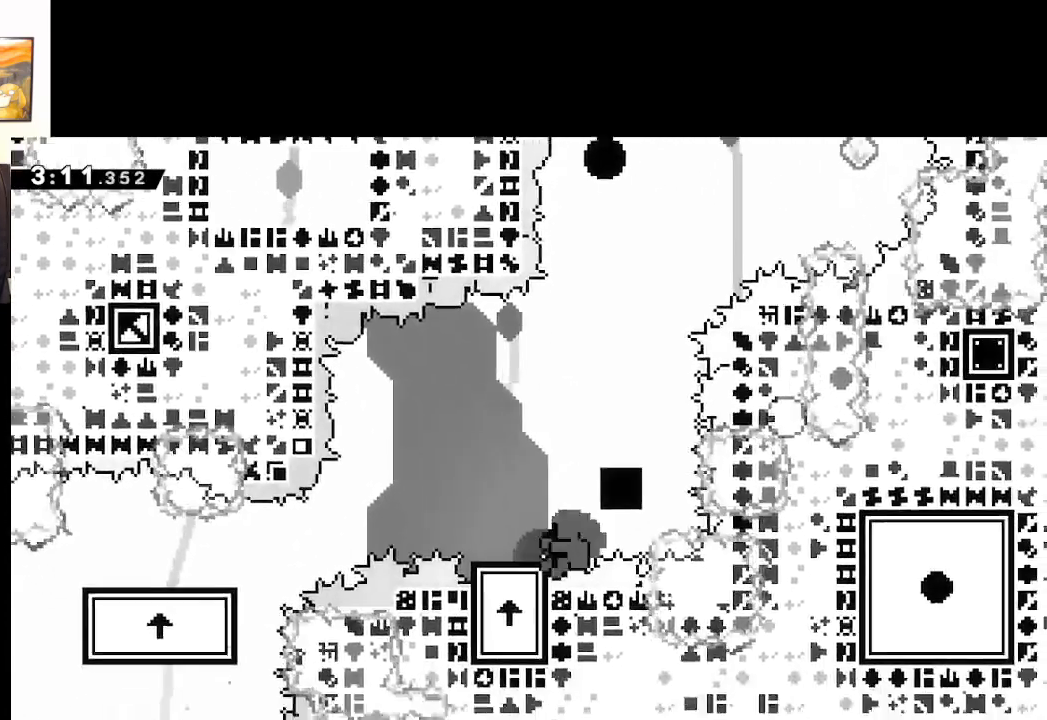
{"dt_ms": 500, "buttons": ["A"], "left_stick": "center", "right_stick": "center", "events": [[317, "A", "down"], [467, "A", "up"], [500, "A", "down"]]}
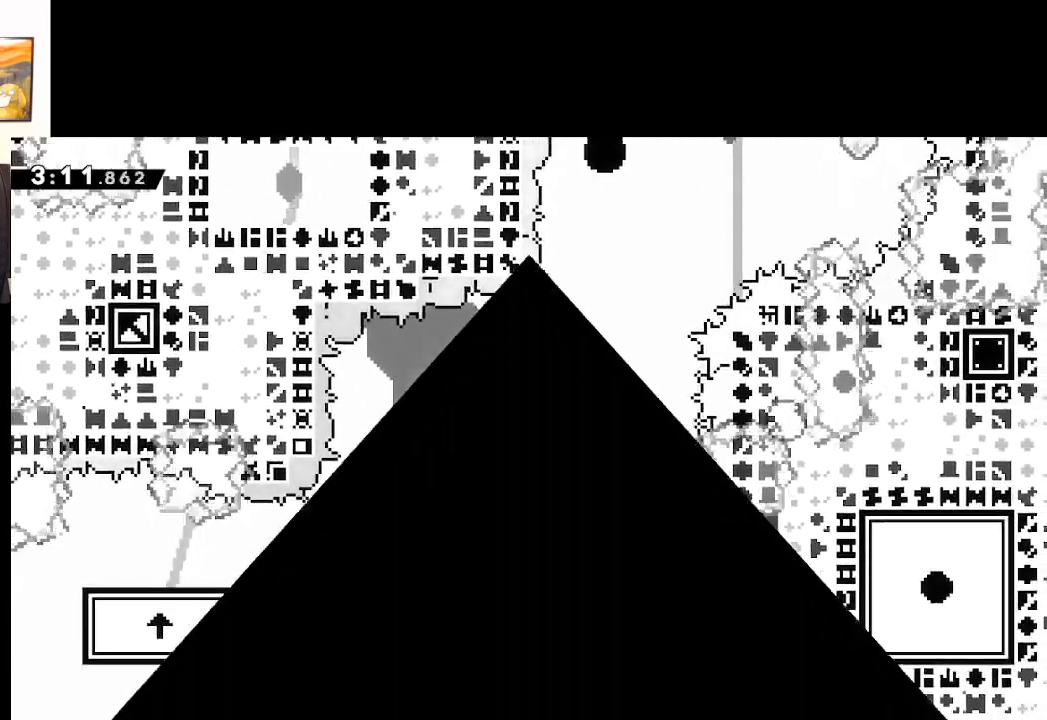
{"dt_ms": 500, "buttons": [], "left_stick": "center", "right_stick": "center", "events": [[133, "A", "up"]]}
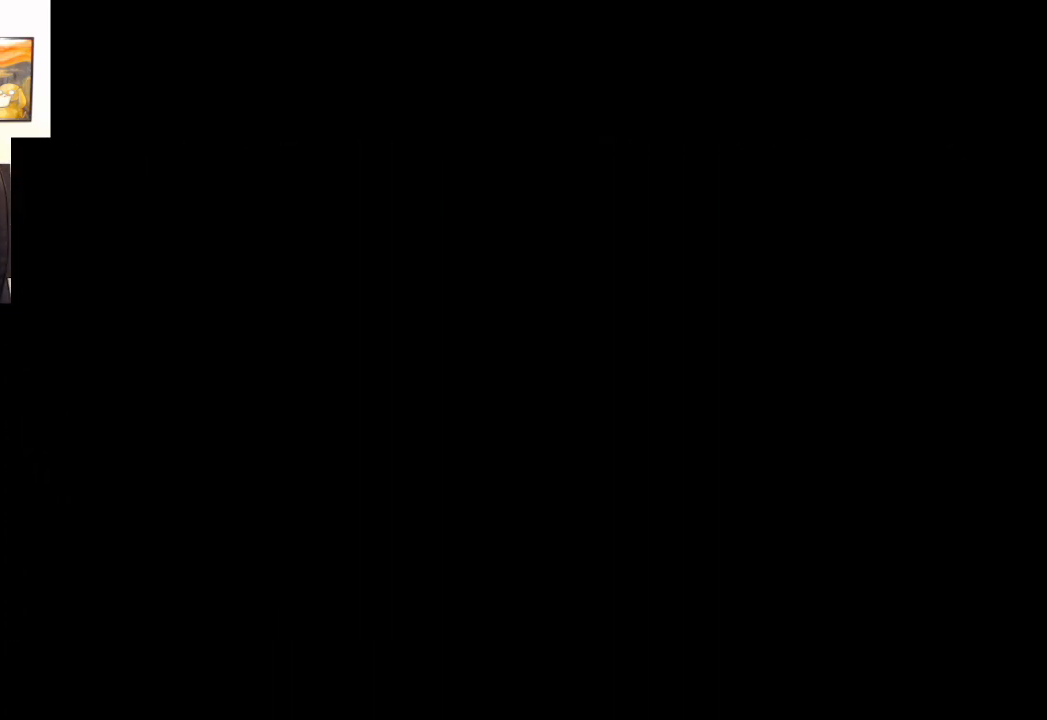
{"dt_ms": 500, "buttons": [], "left_stick": "right", "right_stick": "center", "events": [[500, "left_stick", "right"]]}
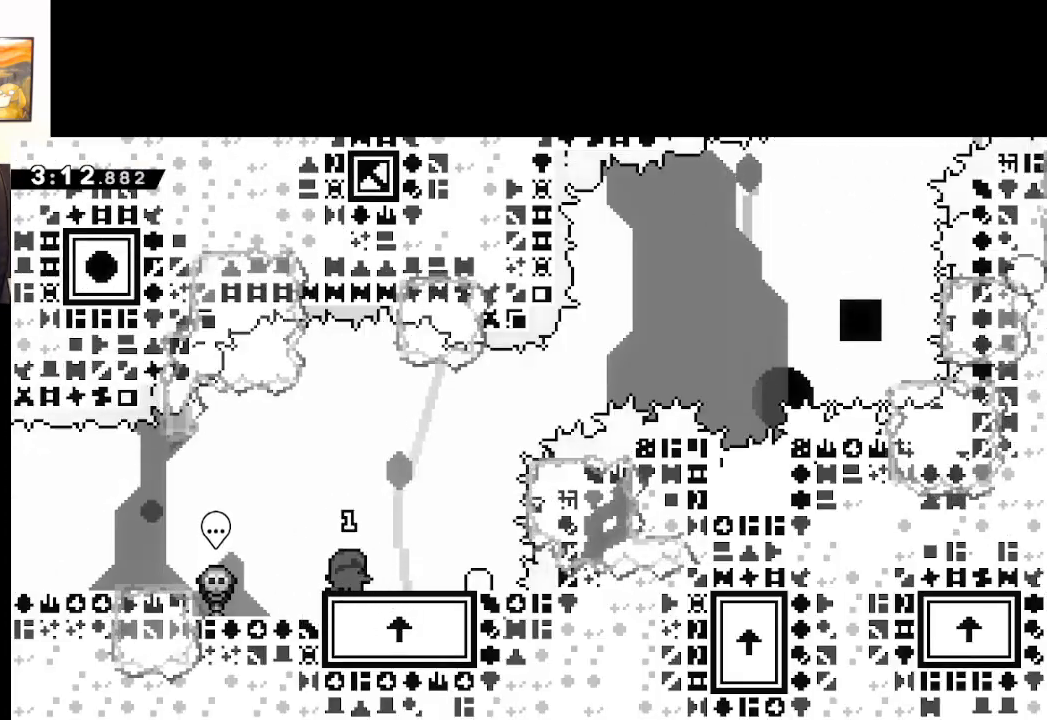
{"dt_ms": 500, "buttons": ["A", "X"], "left_stick": "right", "right_stick": "center", "events": [[83, "left_stick", "center"], [233, "X", "down"], [417, "A", "down"], [417, "left_stick", "right"]]}
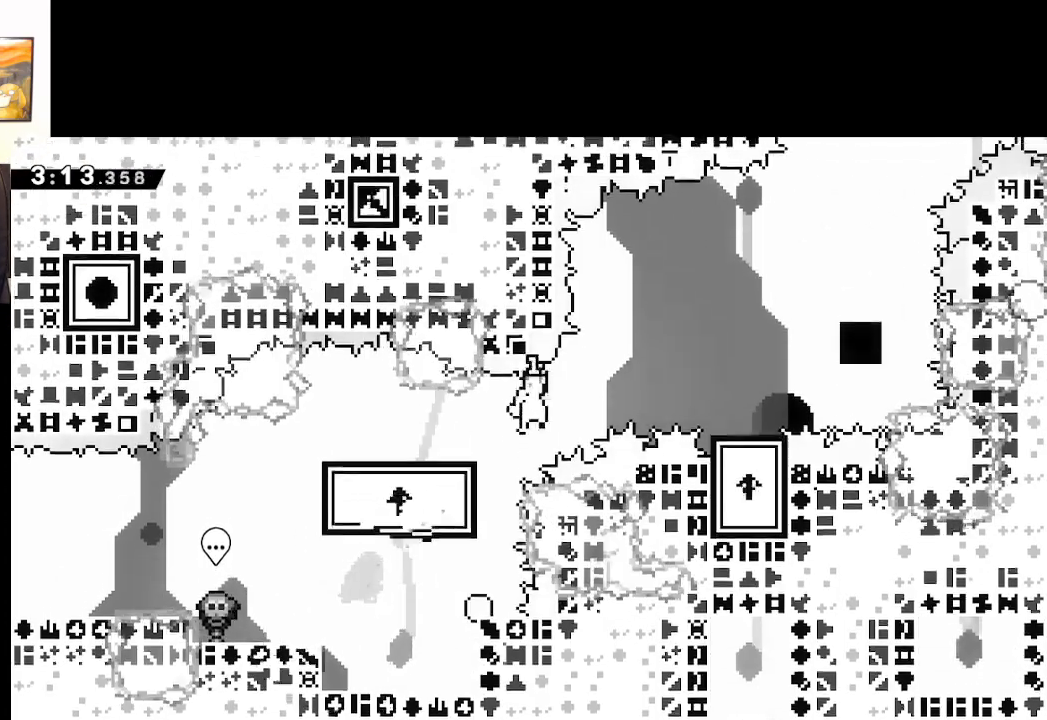
{"dt_ms": 1000, "buttons": [], "left_stick": "center", "right_stick": "center"}
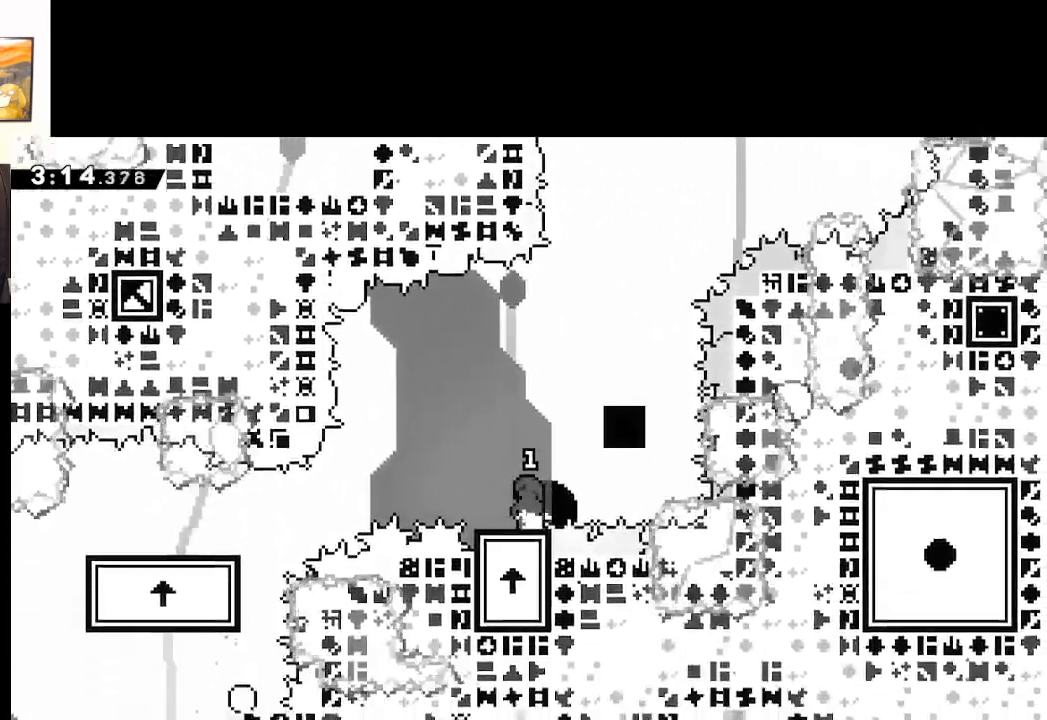
{"dt_ms": 500, "buttons": [], "left_stick": "up-left", "right_stick": "center", "events": [[83, "A", "down"], [200, "left_stick", "right"], [333, "left_stick", "up-left"], [400, "A", "up"]]}
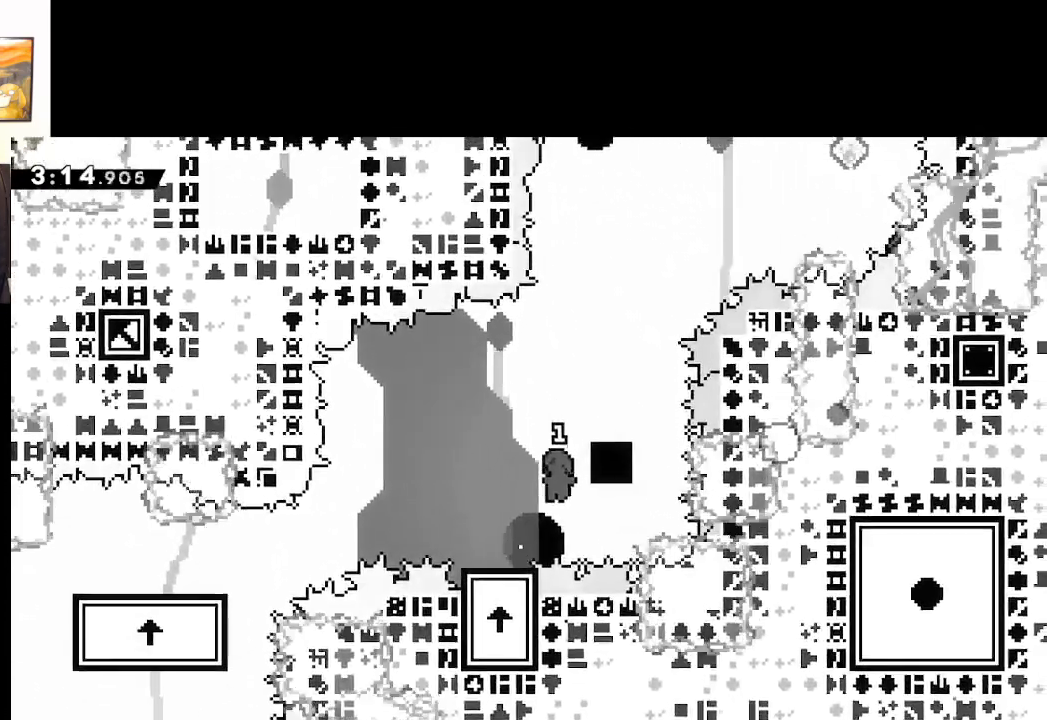
{"dt_ms": 500, "buttons": ["A", "X"], "left_stick": "up", "right_stick": "center", "events": [[17, "left_stick", "up"], [67, "X", "down"], [333, "A", "down"]]}
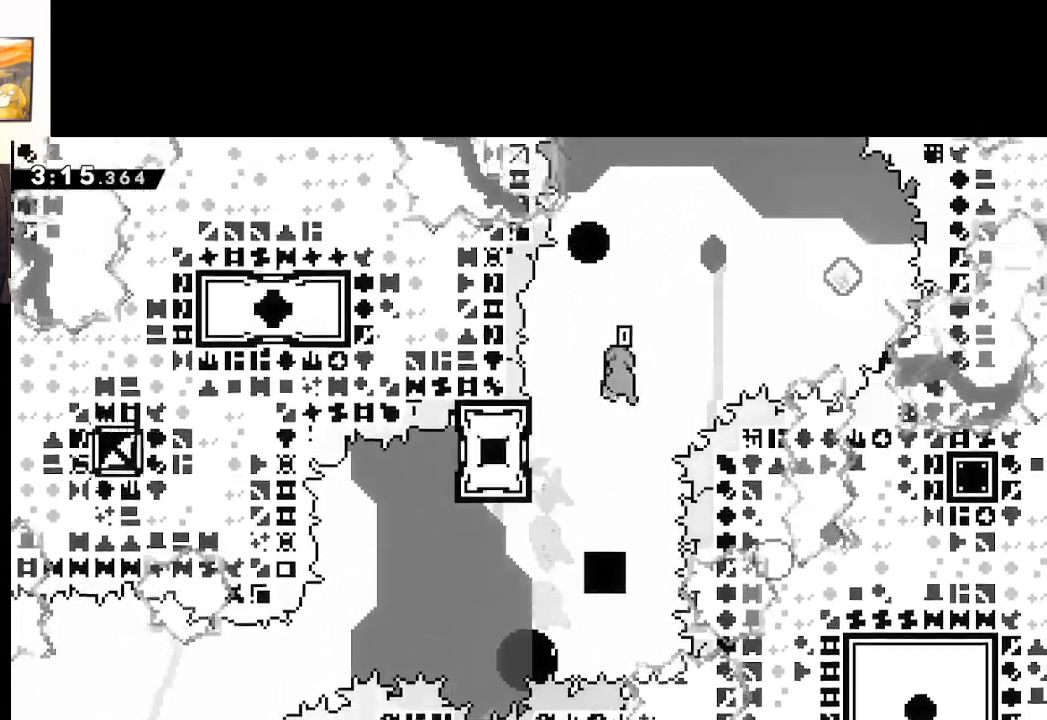
{"dt_ms": 500, "buttons": [], "left_stick": "up", "right_stick": "center", "events": [[400, "X", "up"], [467, "A", "up"]]}
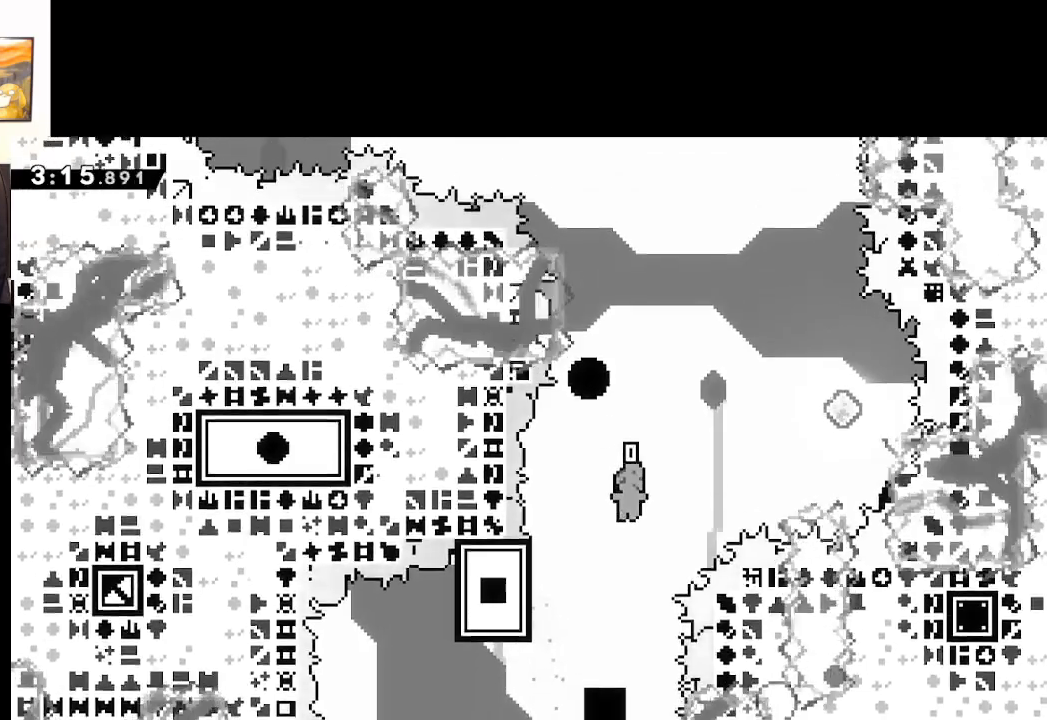
{"dt_ms": 500, "buttons": [], "left_stick": "up", "right_stick": "center", "events": [[50, "A", "down"], [183, "X", "down"], [233, "A", "up"], [350, "X", "up"]]}
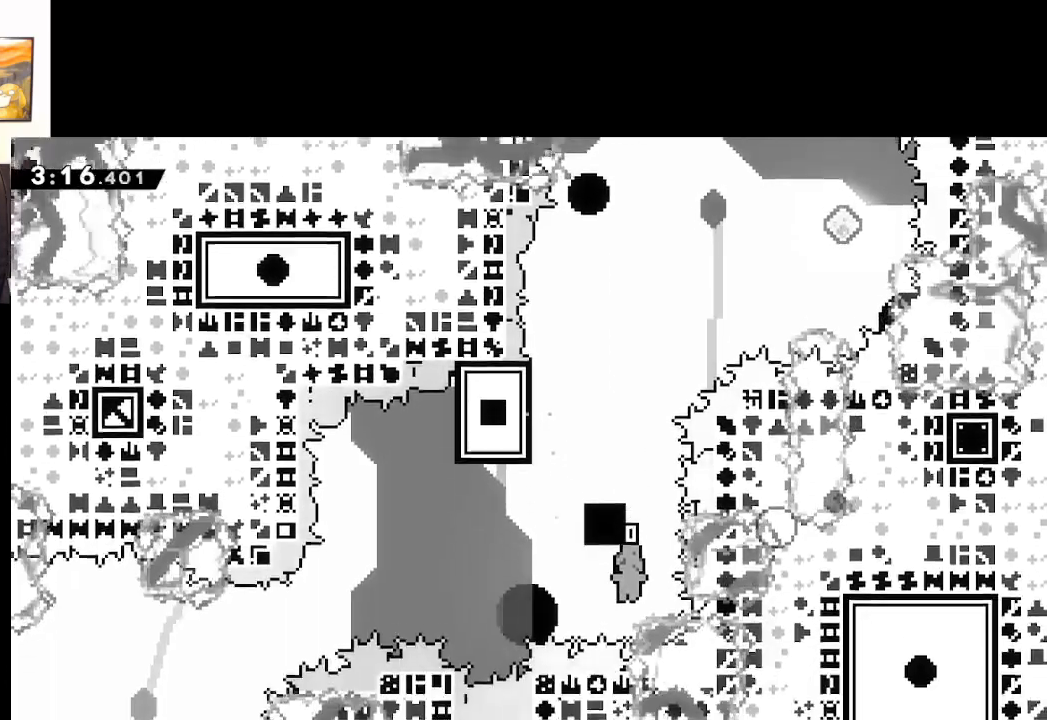
{"dt_ms": 500, "buttons": [], "left_stick": "center", "right_stick": "center", "events": [[367, "A", "down"], [417, "left_stick", "center"], [483, "A", "up"]]}
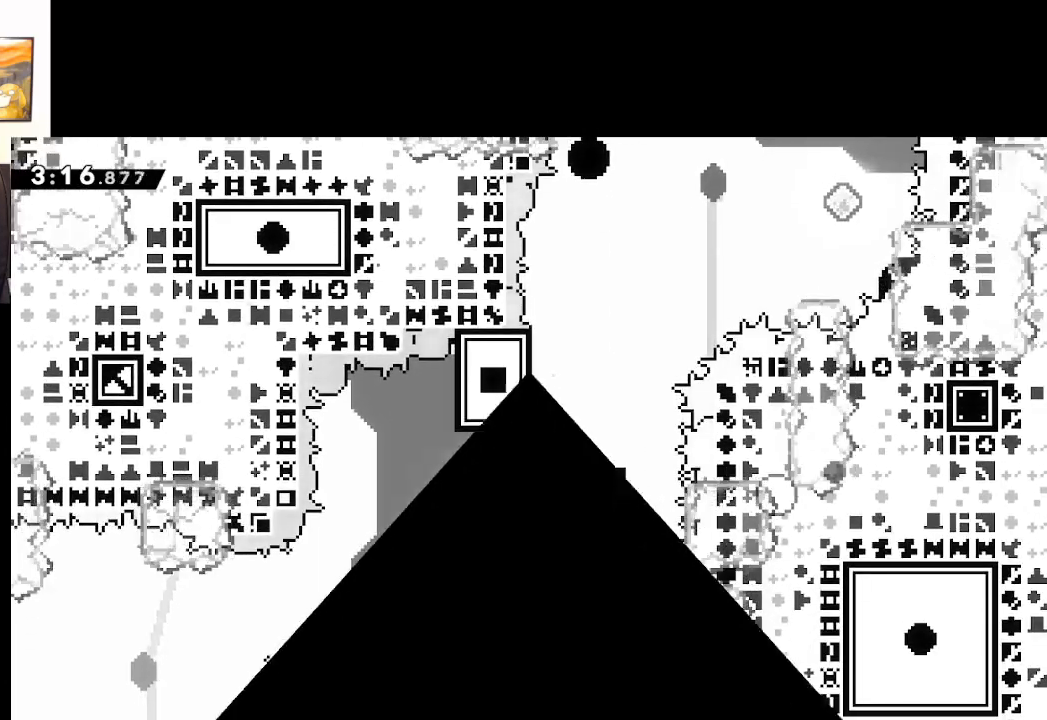
{"dt_ms": 500, "buttons": [], "left_stick": "center", "right_stick": "center", "events": [[83, "A", "down"], [200, "A", "up"]]}
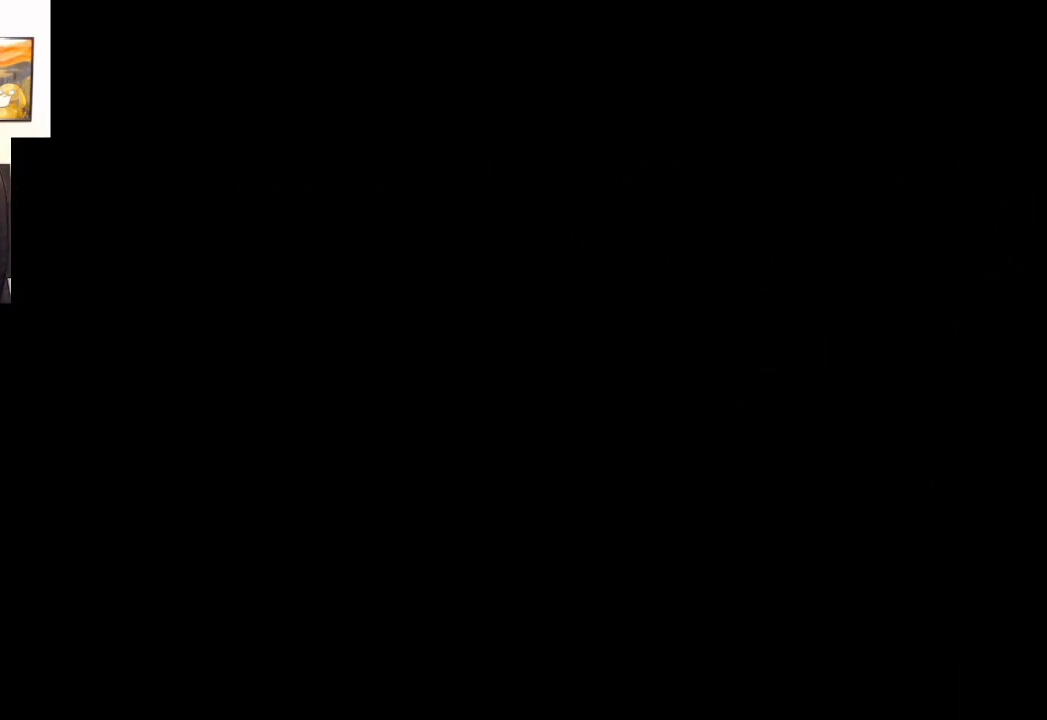
{"dt_ms": 500, "buttons": [], "left_stick": "center", "right_stick": "center", "events": []}
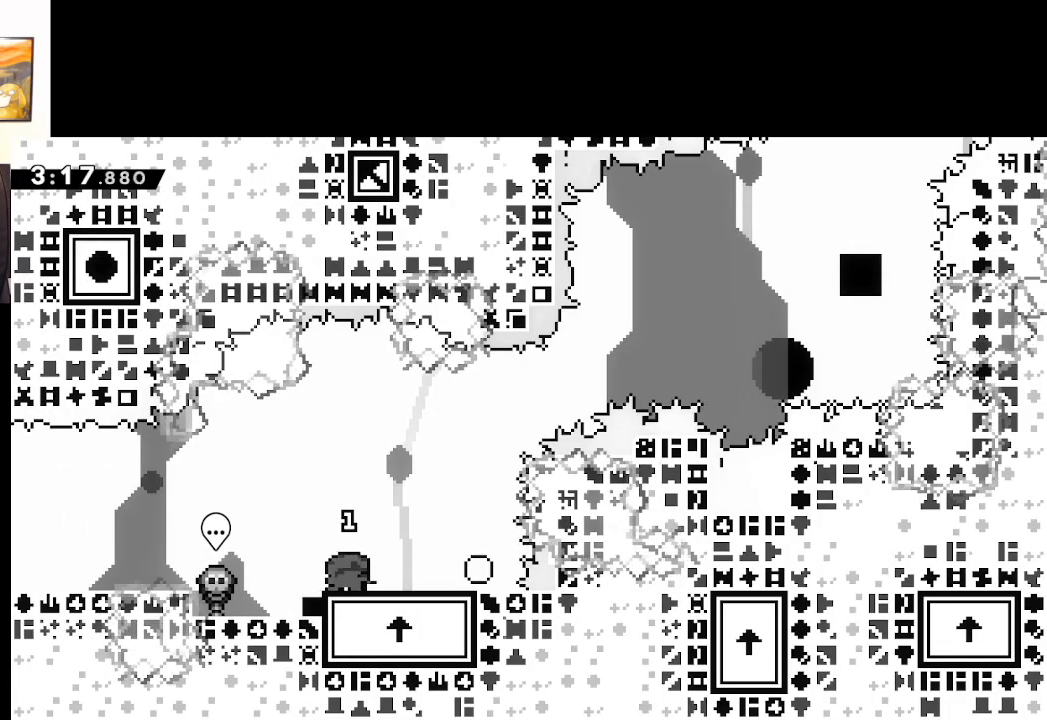
{"dt_ms": 500, "buttons": [], "left_stick": "left", "right_stick": "center", "events": [[17, "left_stick", "down"], [83, "X", "down"], [233, "X", "up"], [267, "left_stick", "left"]]}
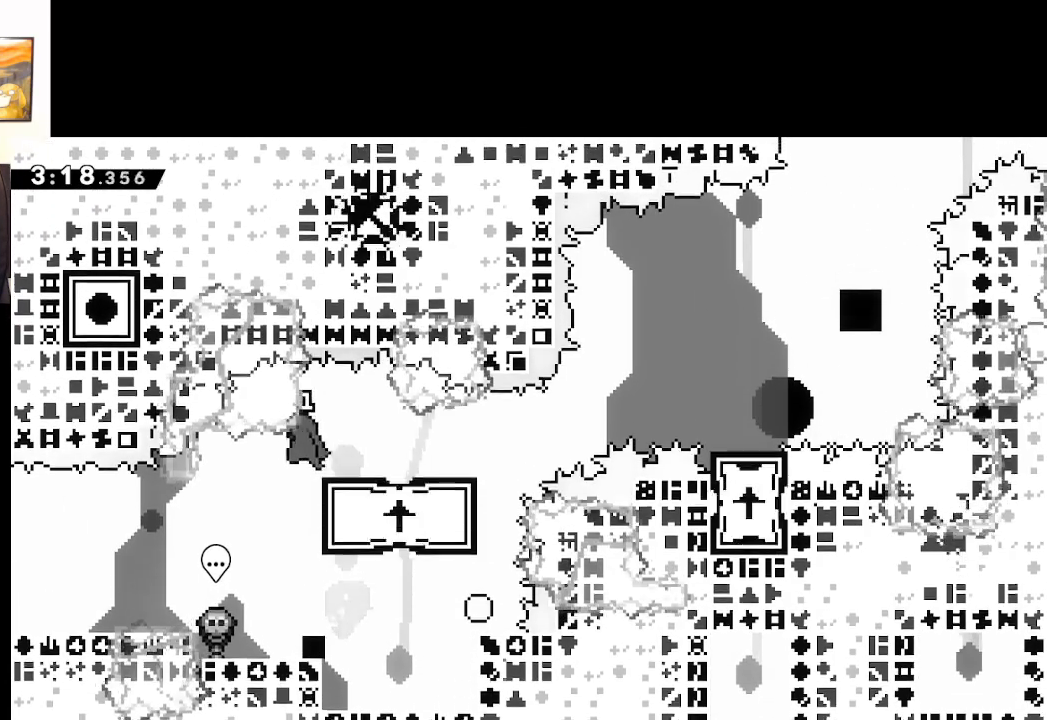
{"dt_ms": 500, "buttons": [], "left_stick": "center", "right_stick": "center", "events": [[433, "left_stick", "center"]]}
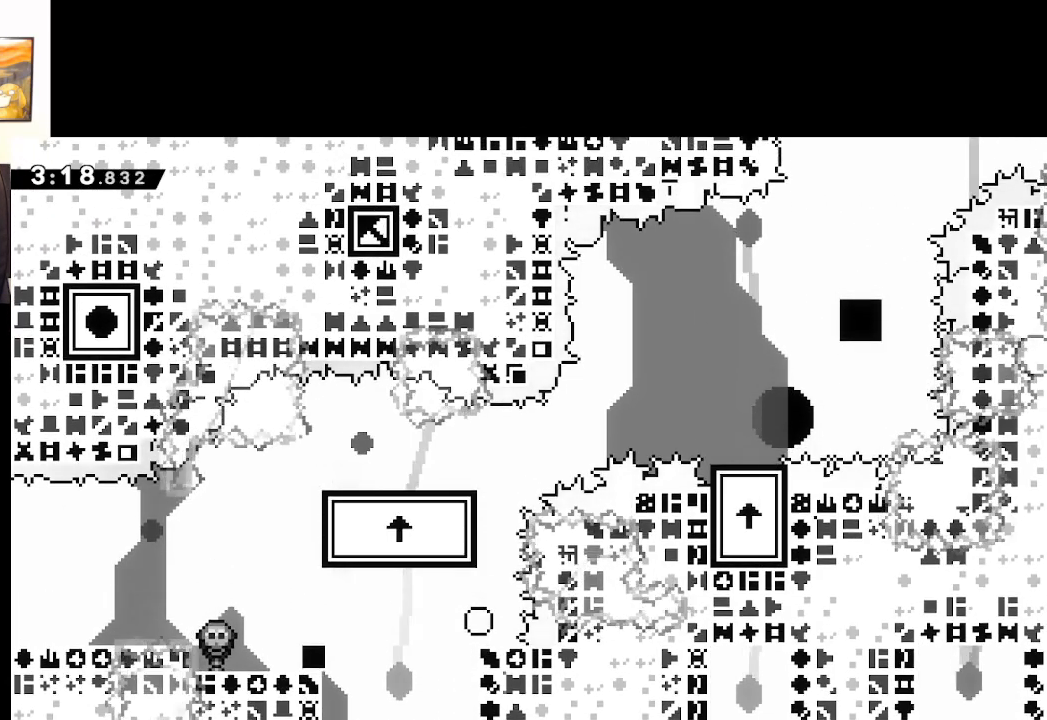
{"dt_ms": 500, "buttons": [], "left_stick": "left", "right_stick": "center", "events": [[200, "B", "down"], [300, "B", "up"], [450, "left_stick", "left"]]}
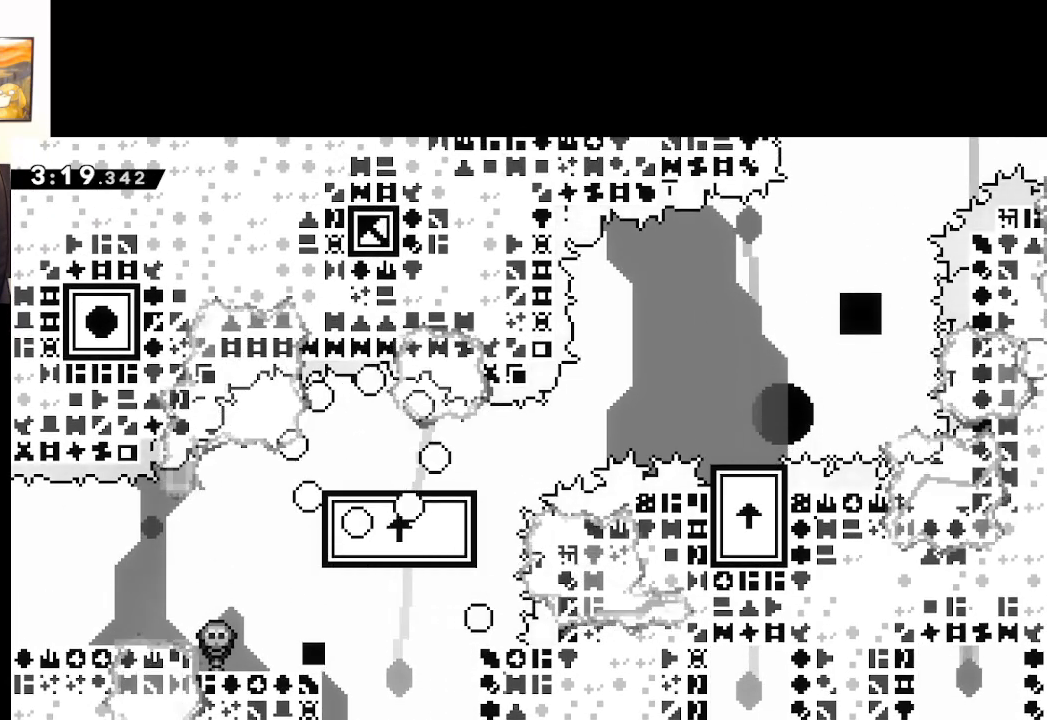
{"dt_ms": 500, "buttons": [], "left_stick": "left", "right_stick": "center", "events": []}
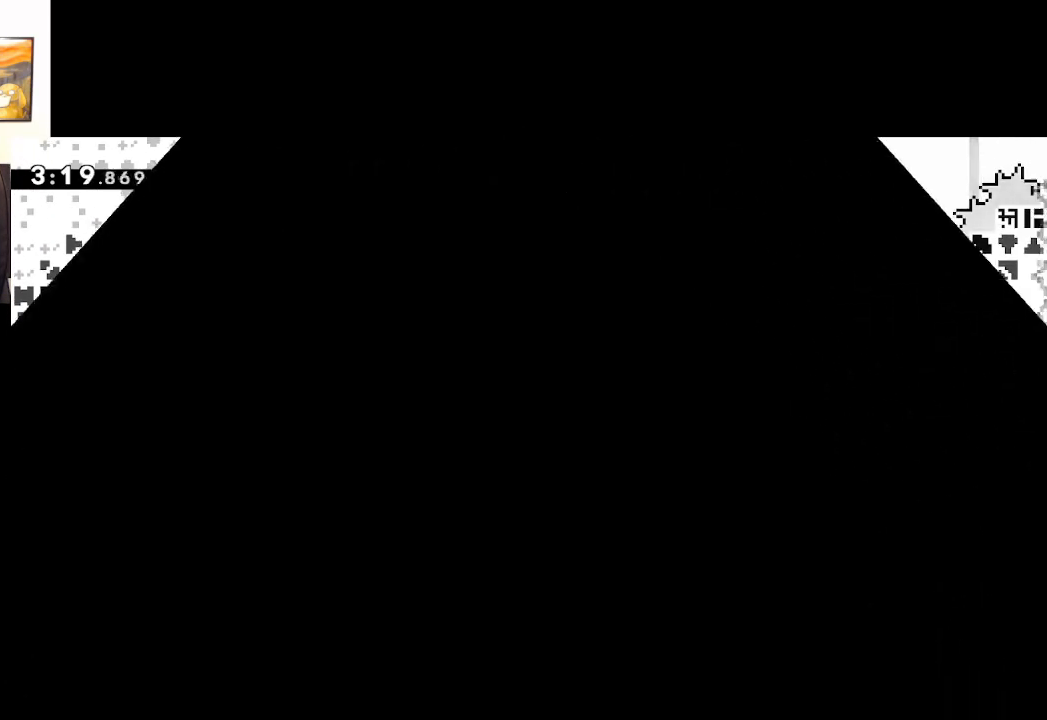
{"dt_ms": 500, "buttons": [], "left_stick": "left", "right_stick": "center", "events": []}
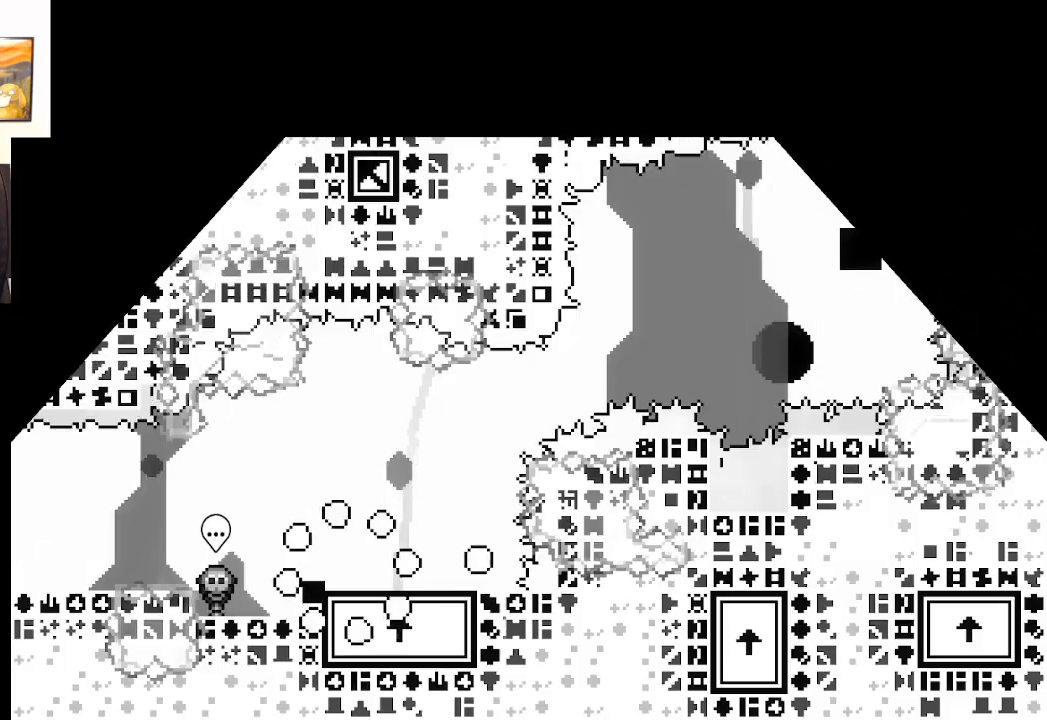
{"dt_ms": 500, "buttons": ["X"], "left_stick": "left", "right_stick": "center", "events": [[450, "X", "down"]]}
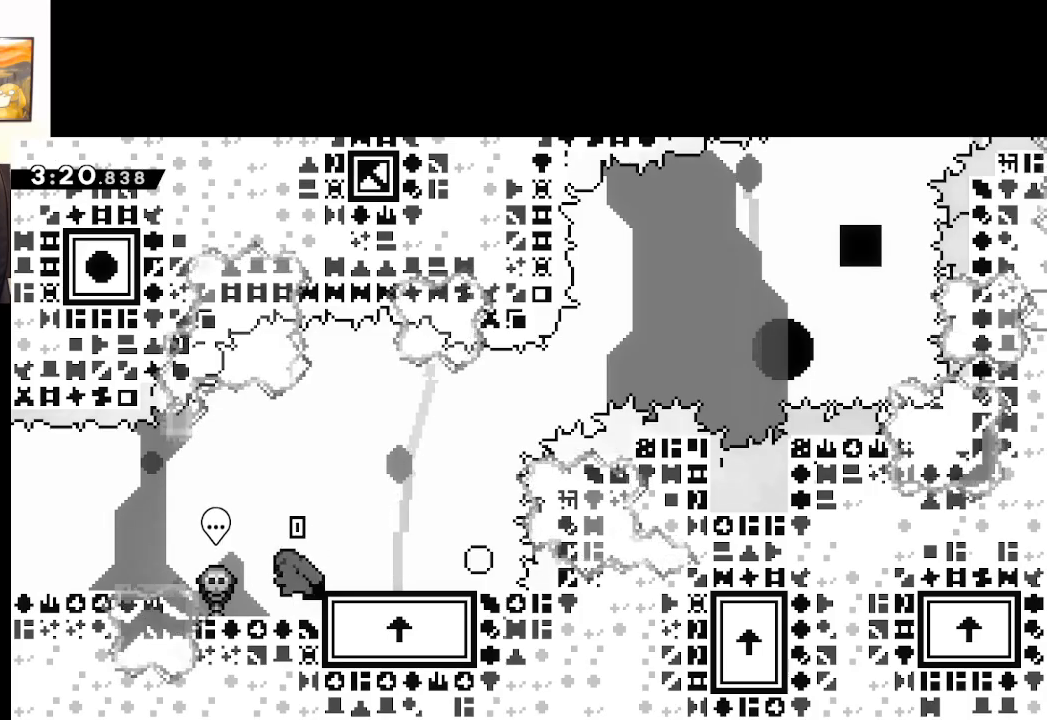
{"dt_ms": 500, "buttons": [], "left_stick": "right", "right_stick": "center", "events": [[100, "left_stick", "center"], [133, "X", "up"], [400, "left_stick", "right"]]}
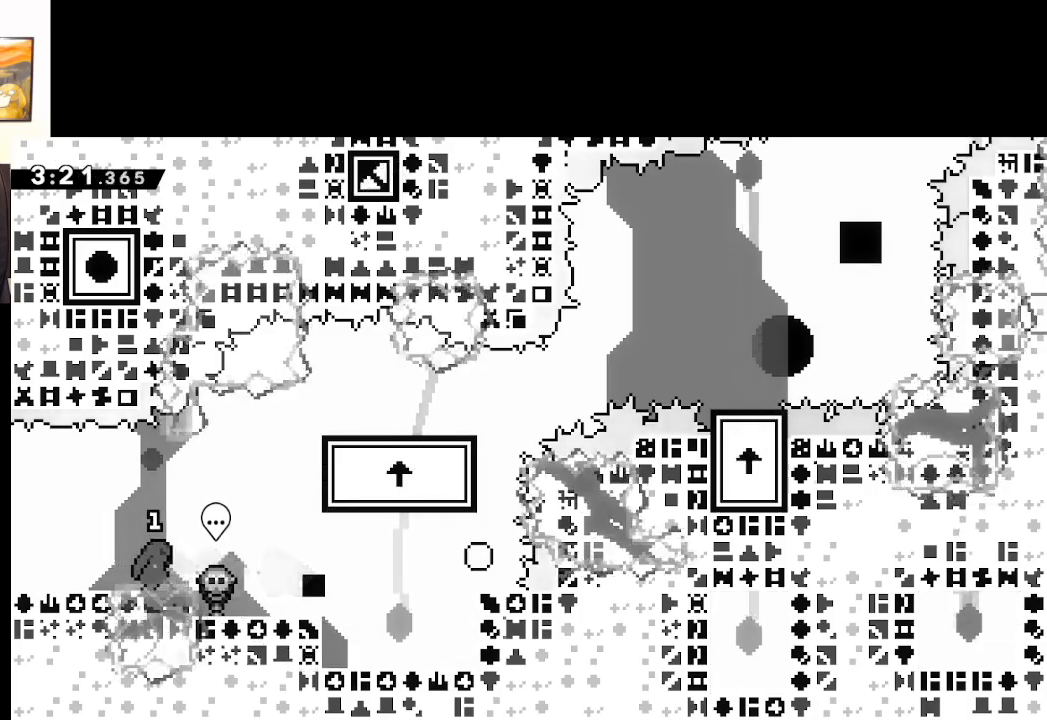
{"dt_ms": 500, "buttons": ["B"], "left_stick": "center", "right_stick": "center", "events": [[283, "left_stick", "center"], [467, "B", "down"]]}
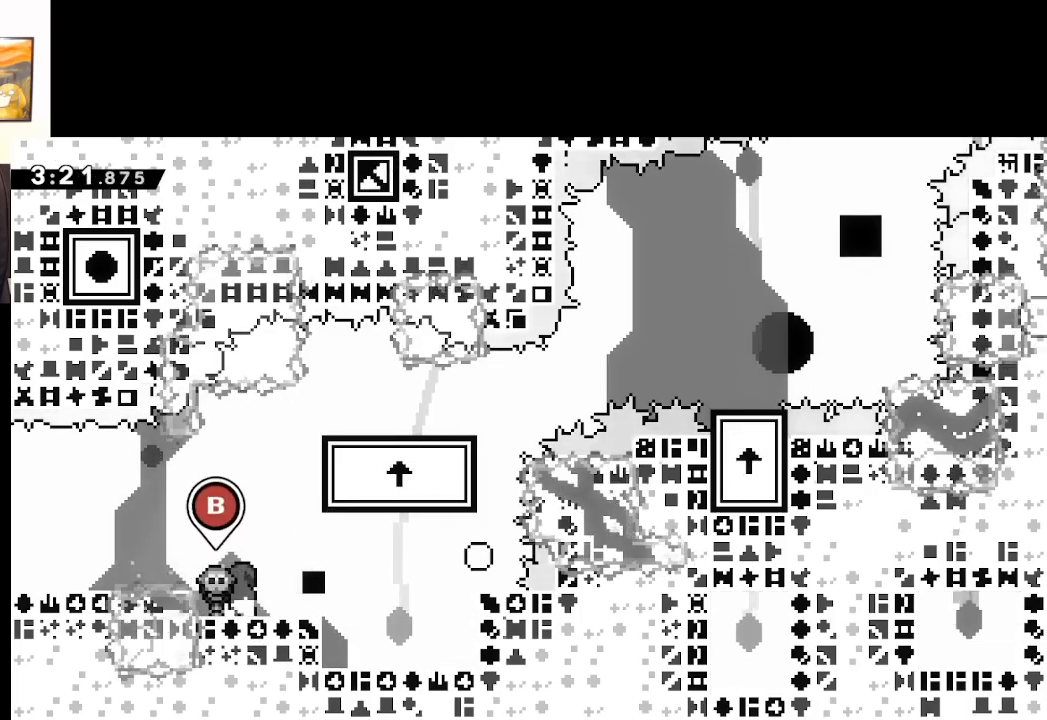
{"dt_ms": 500, "buttons": [], "left_stick": "up-right", "right_stick": "center", "events": [[133, "B", "up"], [283, "left_stick", "right"], [367, "left_stick", "up-right"]]}
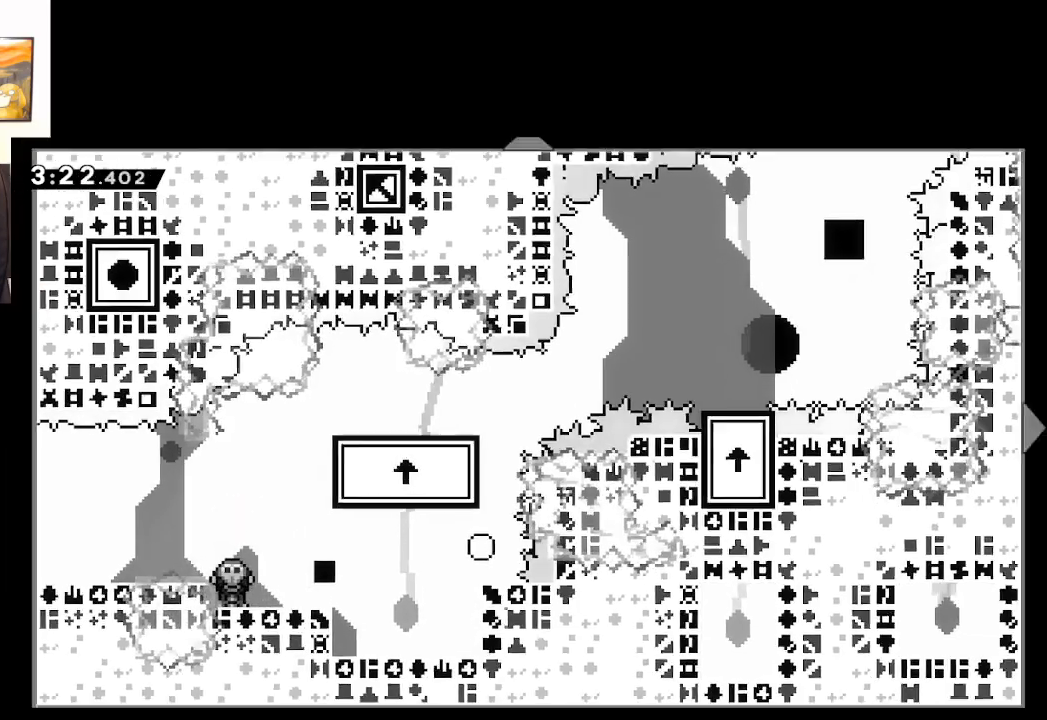
{"dt_ms": 500, "buttons": [], "left_stick": "up-right", "right_stick": "center", "events": []}